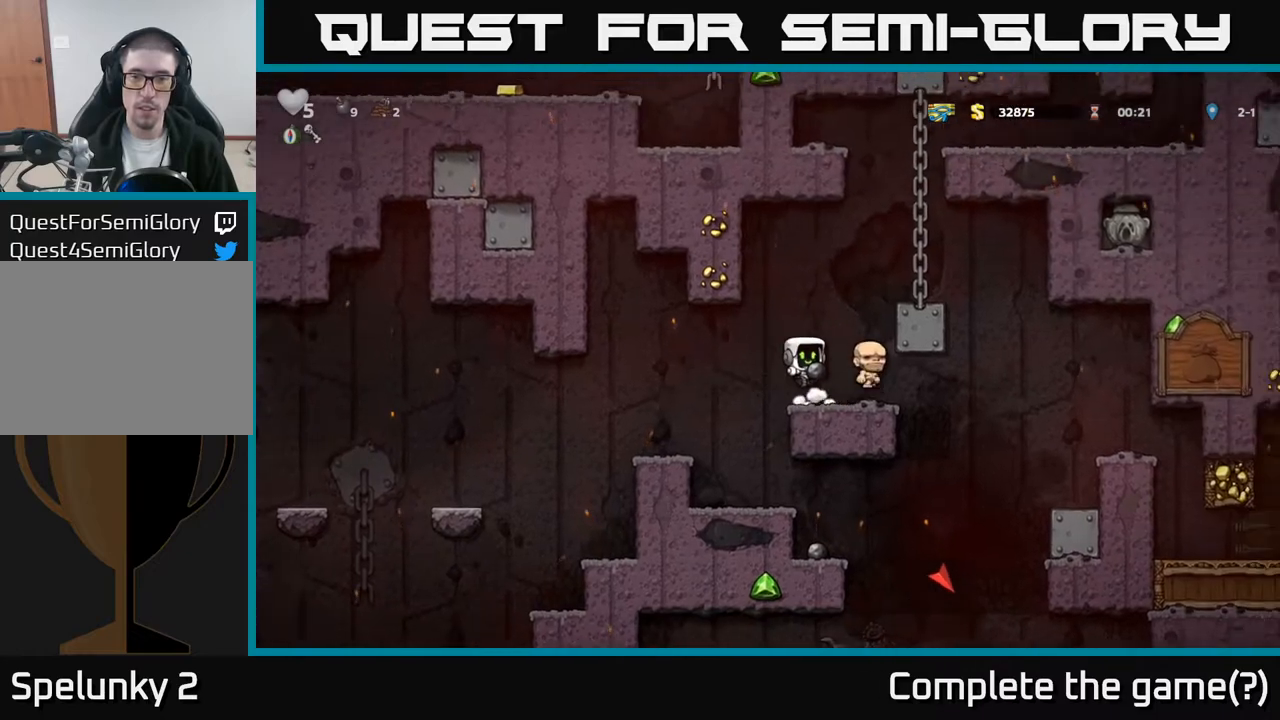
Gameplay with a controller (Xbox layout); each line is a JSON object with the inputs held at the frame after it. "events" lists button and stick changes between this image and that frame as [ms after this image, input, new state], when the widget could be followed in between. Not read: right_stick.
{"buttons": ["DPAD_RIGHT"], "left_stick": "center", "events": [[150, "A", "down"], [167, "DPAD_RIGHT", "down"], [383, "A", "up"]]}
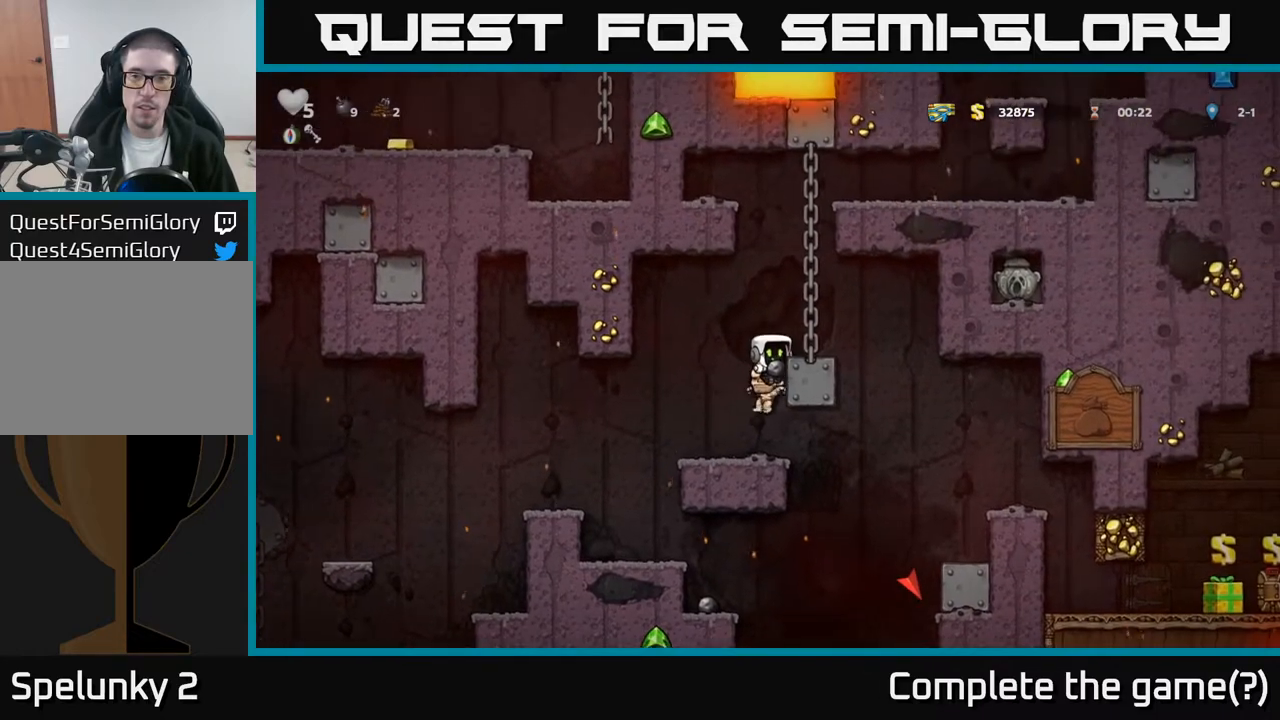
{"buttons": ["DPAD_UP"], "left_stick": "center", "events": [[83, "A", "down"], [233, "A", "up"], [233, "DPAD_RIGHT", "up"], [350, "DPAD_UP", "down"]]}
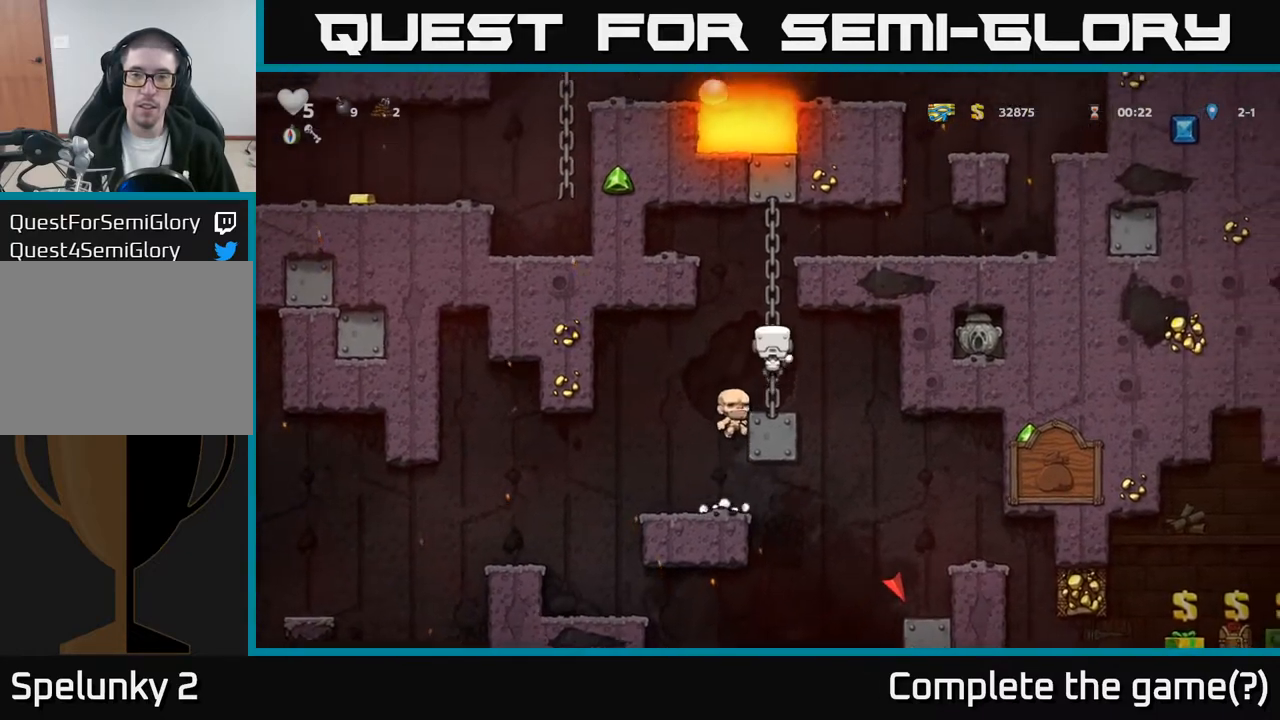
{"buttons": ["DPAD_RIGHT"], "left_stick": "center", "events": [[317, "A", "down"], [317, "DPAD_UP", "up"], [333, "DPAD_RIGHT", "down"], [467, "A", "up"]]}
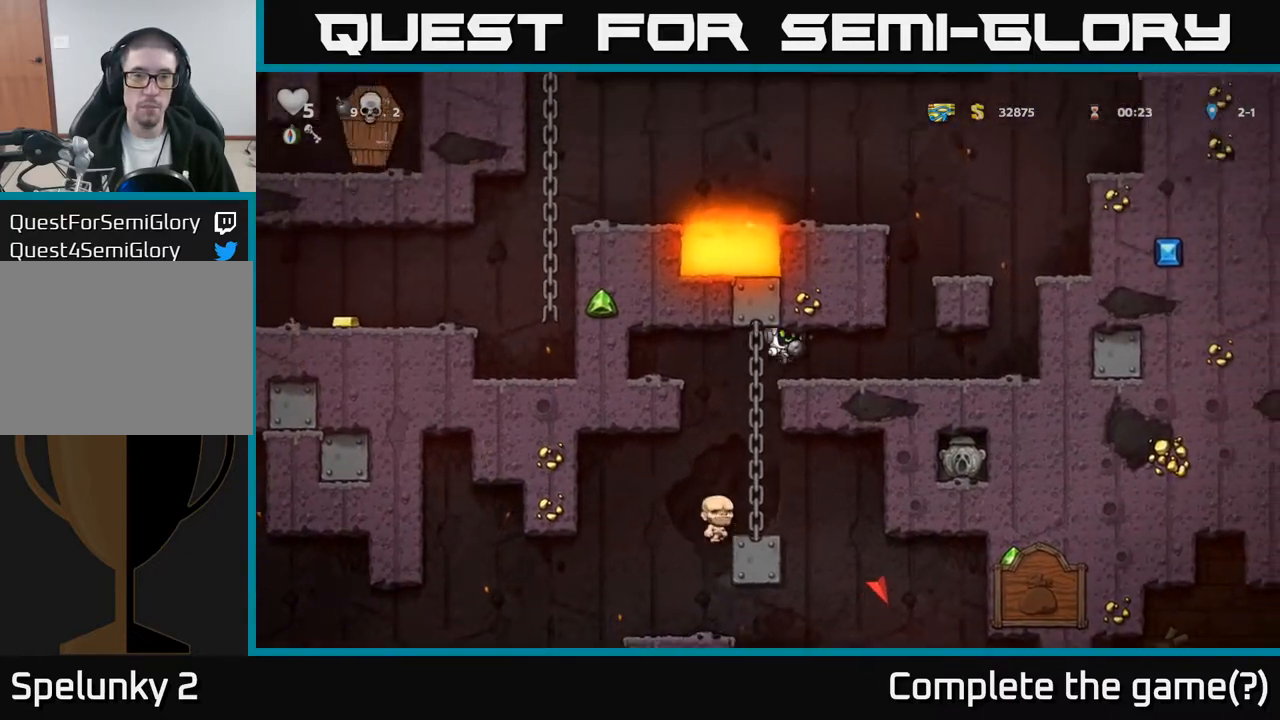
{"buttons": ["A"], "left_stick": "center", "events": [[250, "DPAD_RIGHT", "up"], [283, "A", "down"]]}
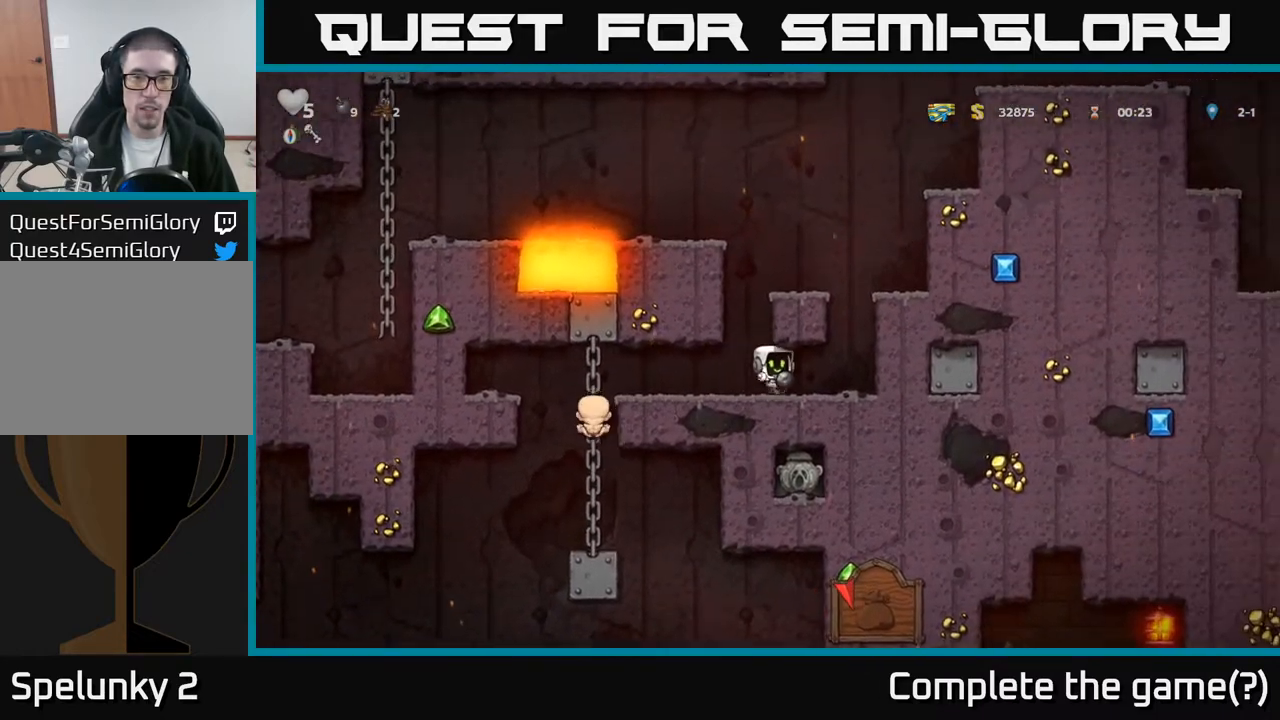
{"buttons": ["A"], "left_stick": "center", "events": [[100, "A", "up"], [200, "DPAD_LEFT", "down"], [267, "DPAD_LEFT", "up"], [300, "A", "down"]]}
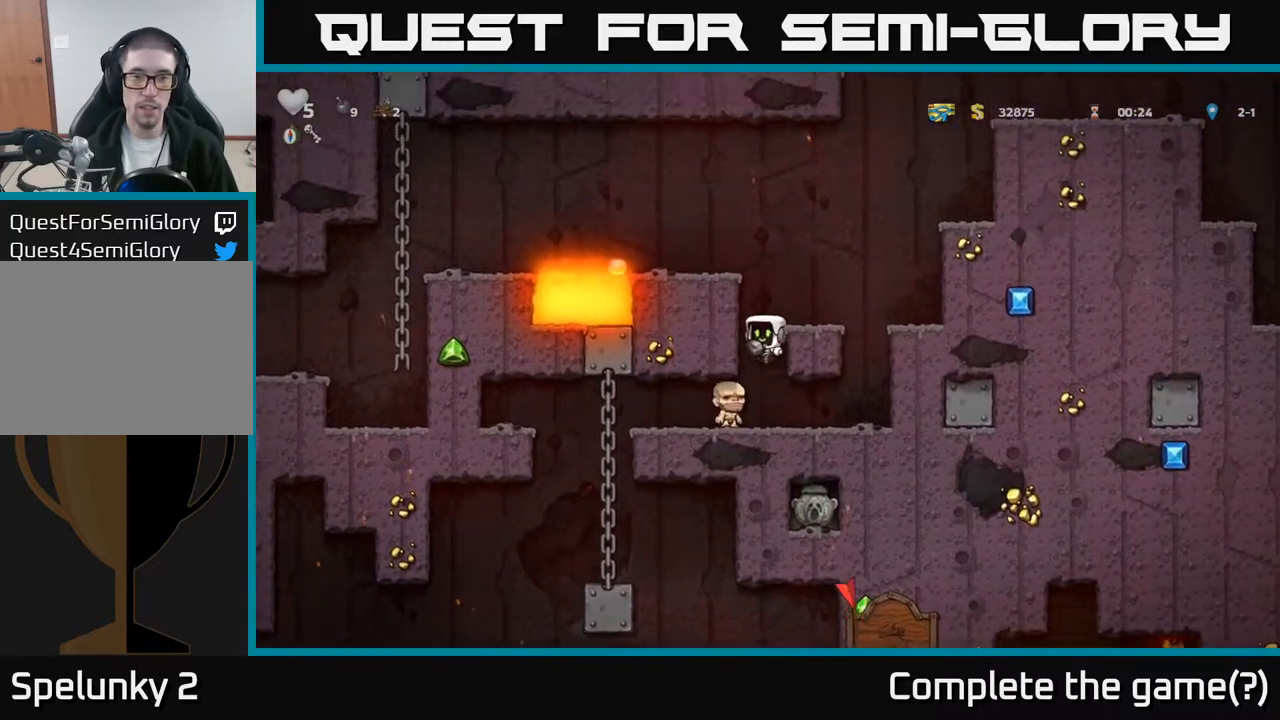
{"buttons": [], "left_stick": "center", "events": [[83, "A", "up"], [83, "DPAD_RIGHT", "down"], [233, "A", "down"], [333, "A", "up"], [383, "DPAD_RIGHT", "up"]]}
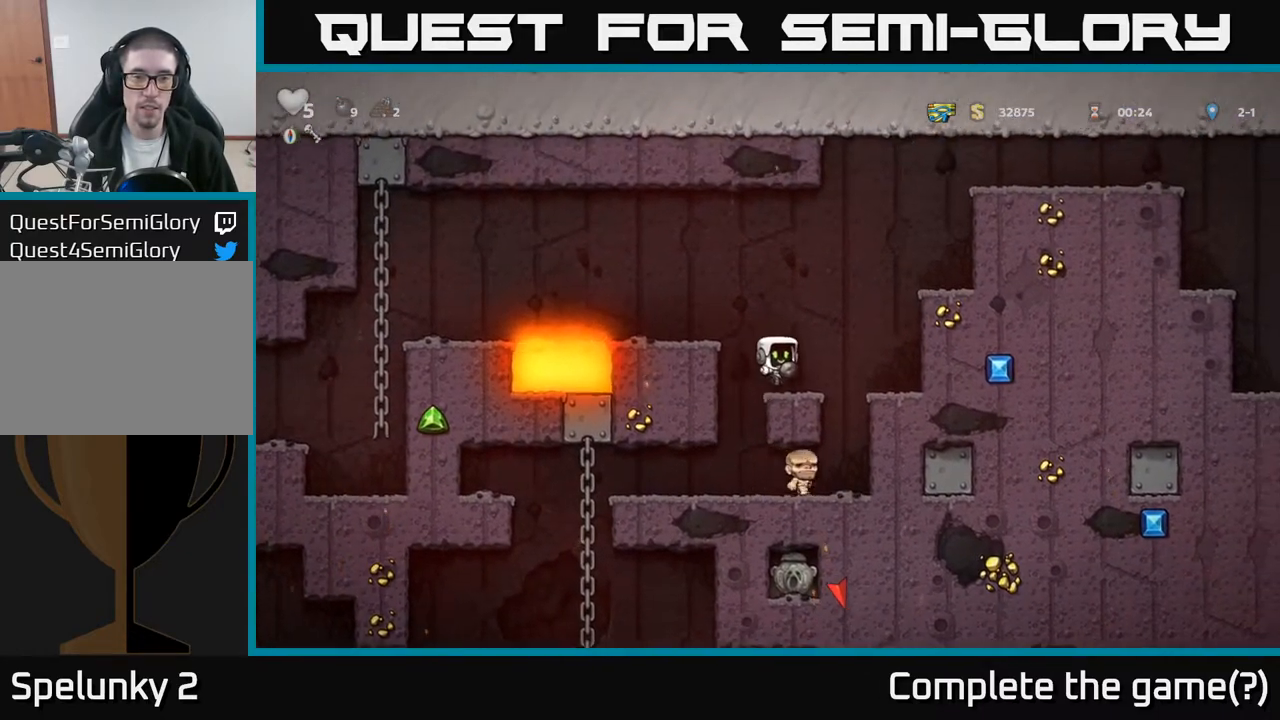
{"buttons": ["A", "DPAD_LEFT"], "left_stick": "center", "events": [[67, "A", "down"], [117, "DPAD_LEFT", "down"], [200, "A", "up"], [267, "DPAD_LEFT", "up"], [450, "DPAD_LEFT", "down"], [483, "A", "down"]]}
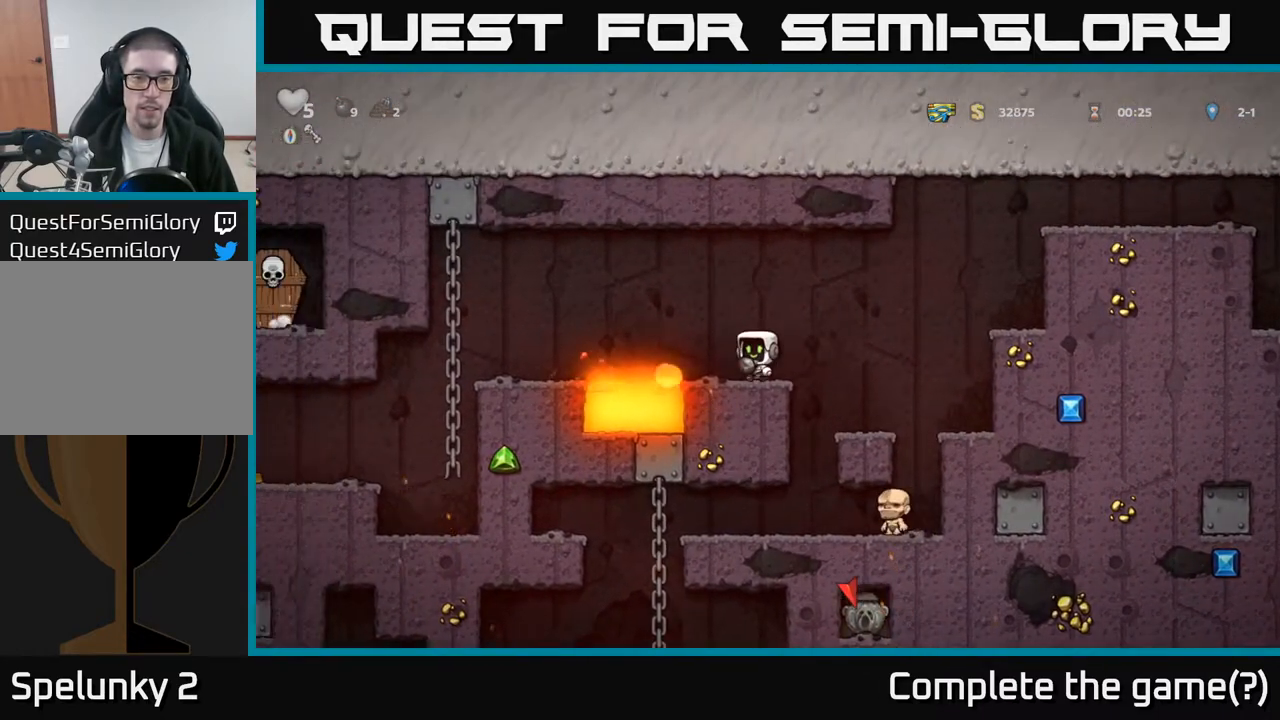
{"buttons": ["DPAD_LEFT"], "left_stick": "center", "events": [[267, "A", "up"]]}
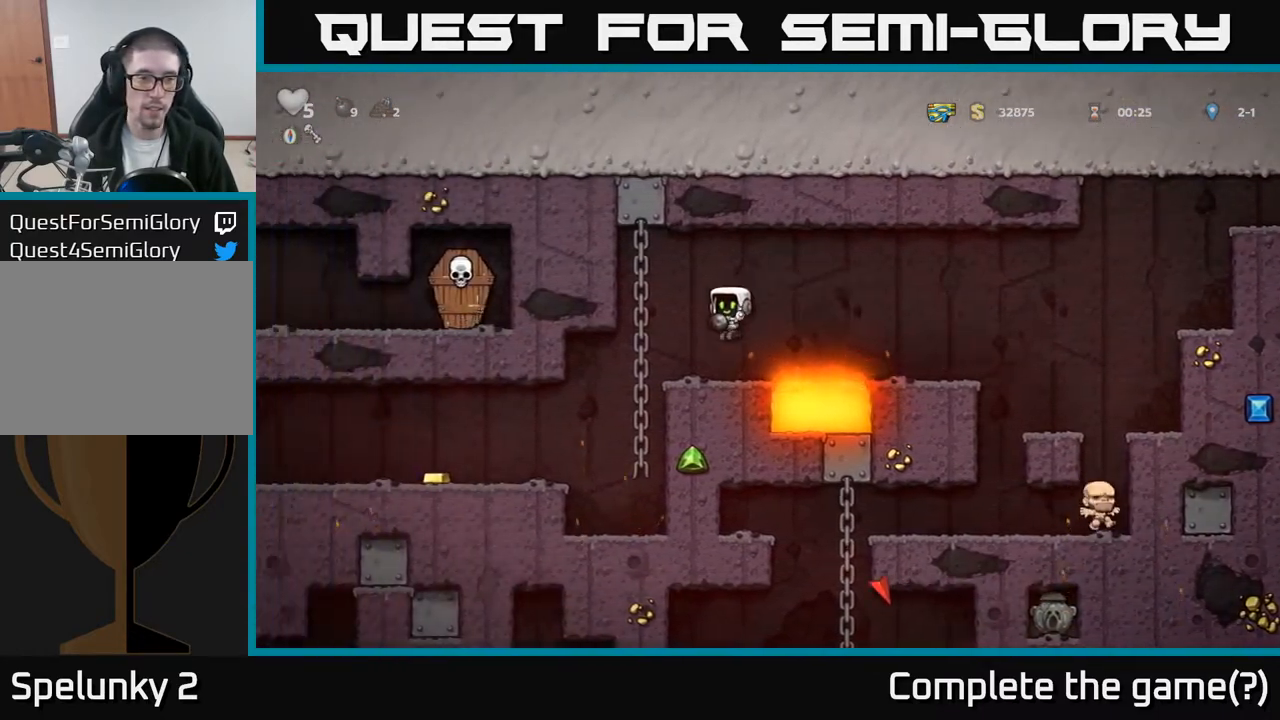
{"buttons": ["DPAD_LEFT"], "left_stick": "center", "events": []}
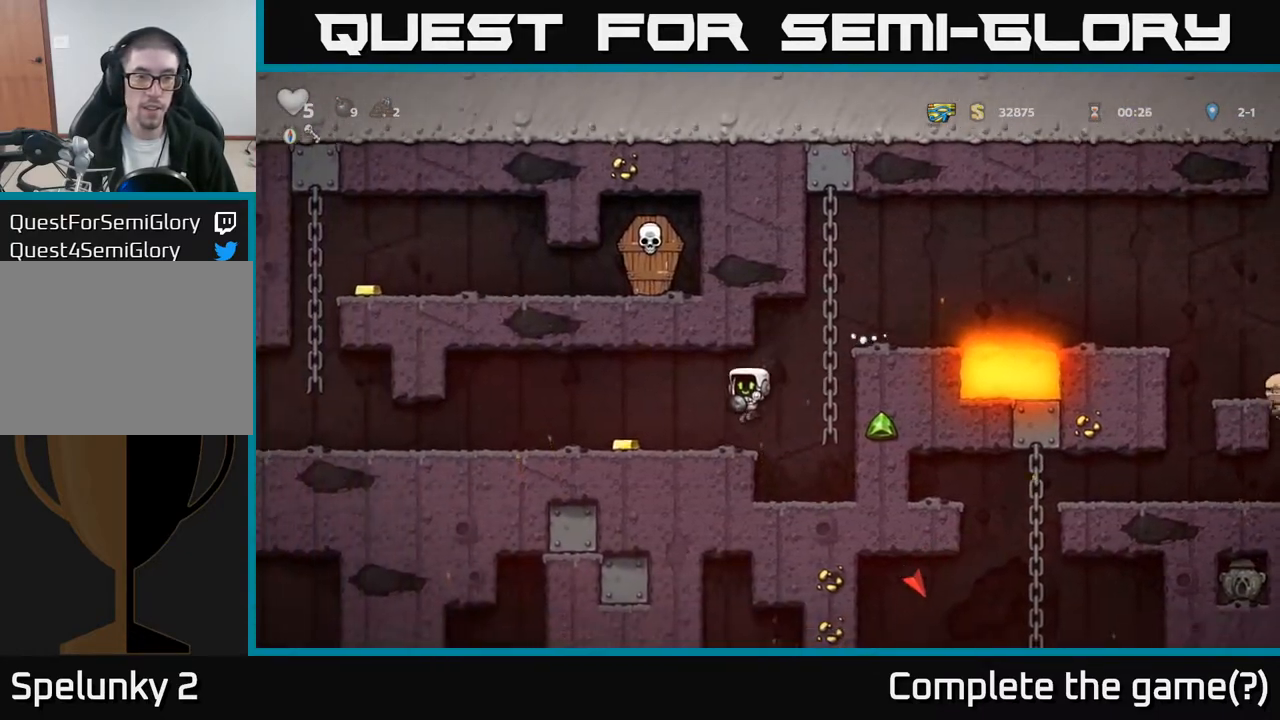
{"buttons": ["DPAD_LEFT"], "left_stick": "center", "events": []}
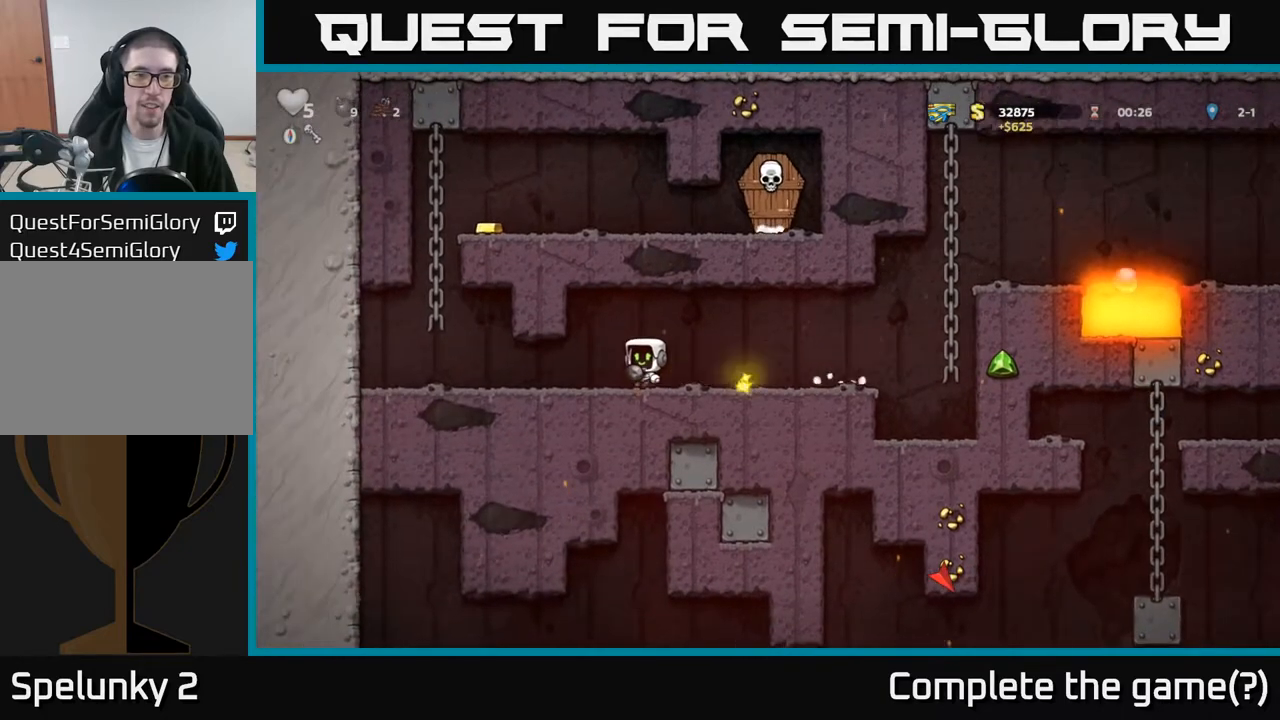
{"buttons": ["A", "DPAD_UP"], "left_stick": "center", "events": [[300, "A", "down"], [450, "DPAD_UP", "down"], [467, "DPAD_LEFT", "up"]]}
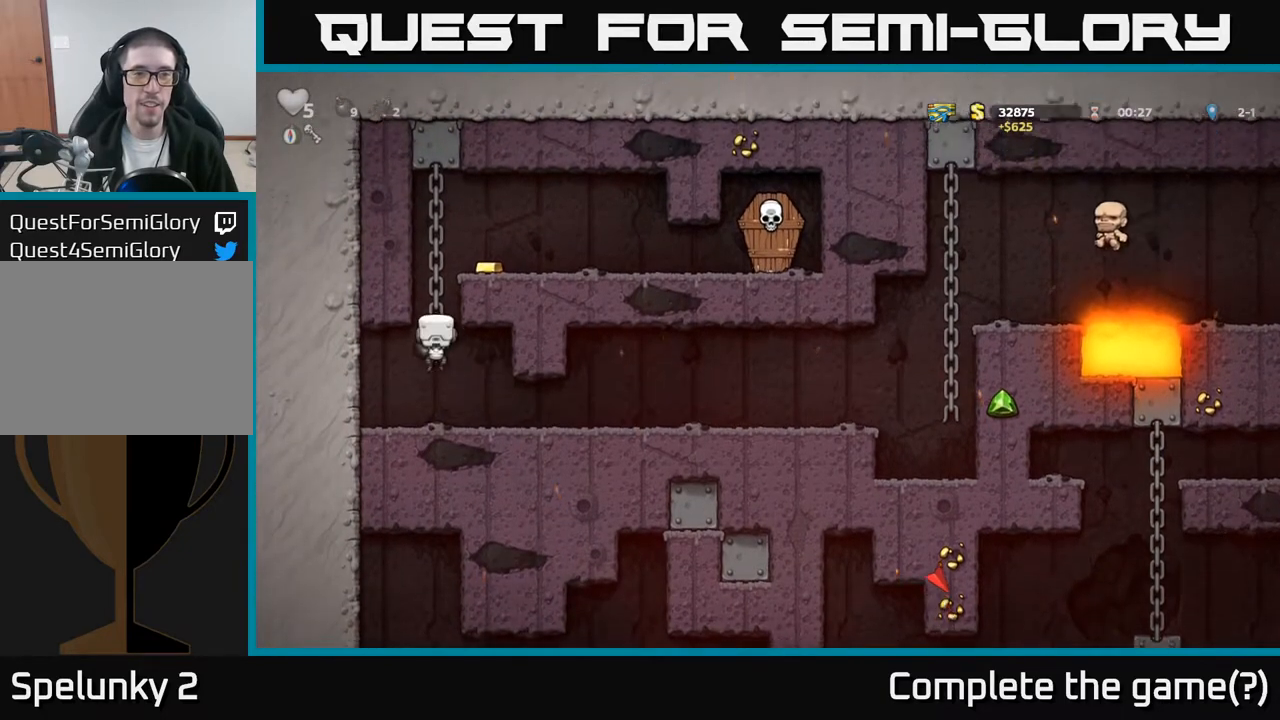
{"buttons": [], "left_stick": "center", "events": [[33, "A", "up"], [117, "A", "down"], [217, "DPAD_RIGHT", "down"], [217, "DPAD_UP", "up"], [300, "A", "up"], [367, "DPAD_RIGHT", "up"]]}
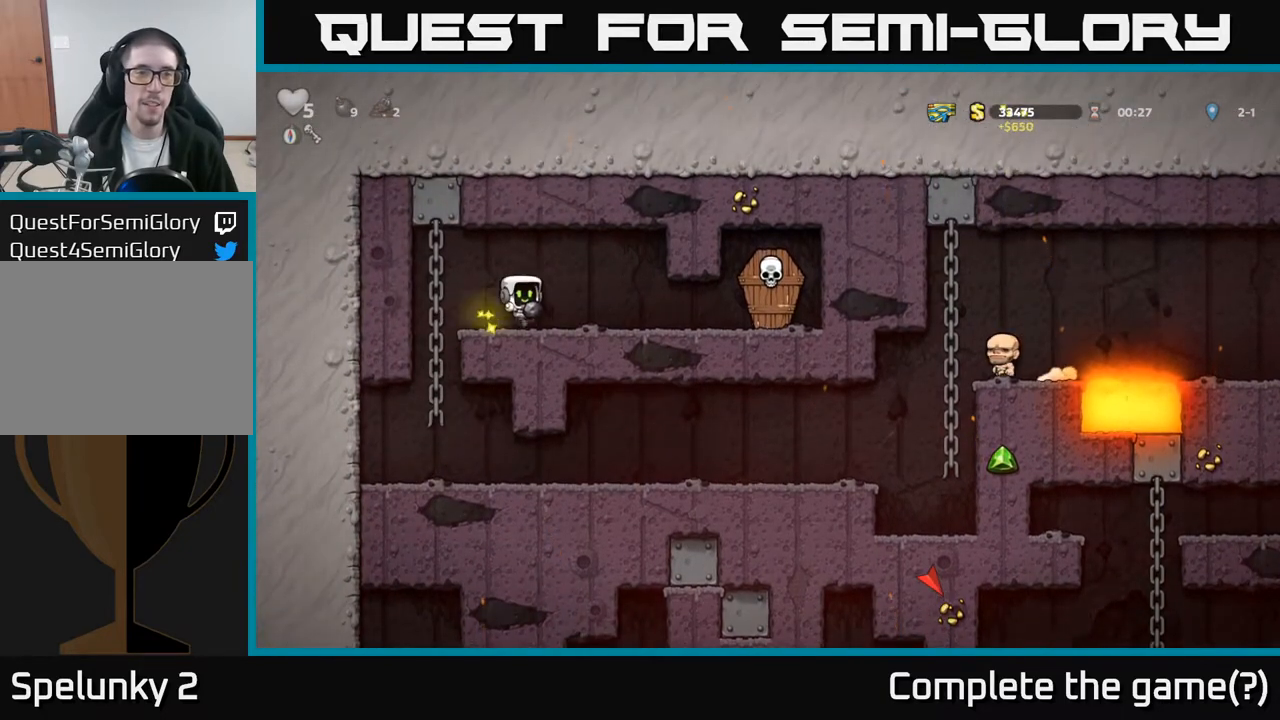
{"buttons": [], "left_stick": "center", "events": [[117, "DPAD_RIGHT", "down"], [383, "DPAD_RIGHT", "up"]]}
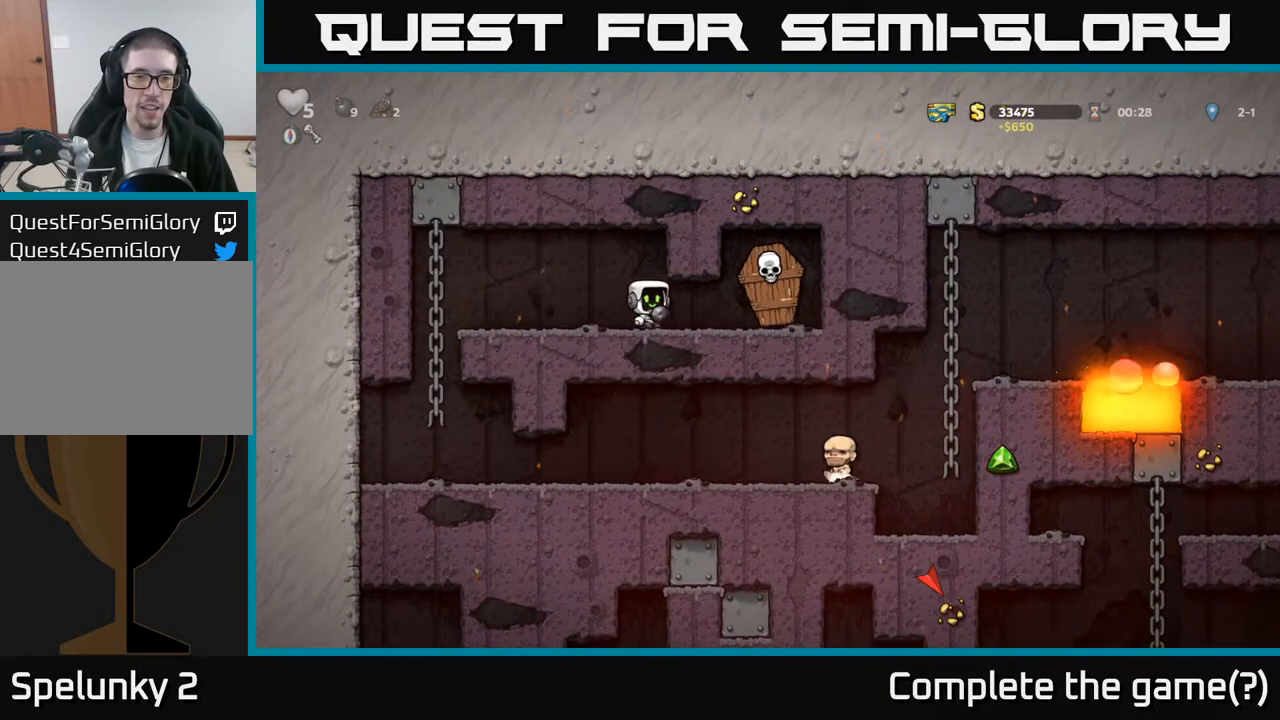
{"buttons": ["DPAD_RIGHT"], "left_stick": "center", "events": [[133, "DPAD_LEFT", "down"], [233, "DPAD_LEFT", "up"], [283, "DPAD_DOWN", "down"], [367, "X", "down"], [433, "DPAD_DOWN", "up"], [433, "DPAD_RIGHT", "down"], [467, "X", "up"]]}
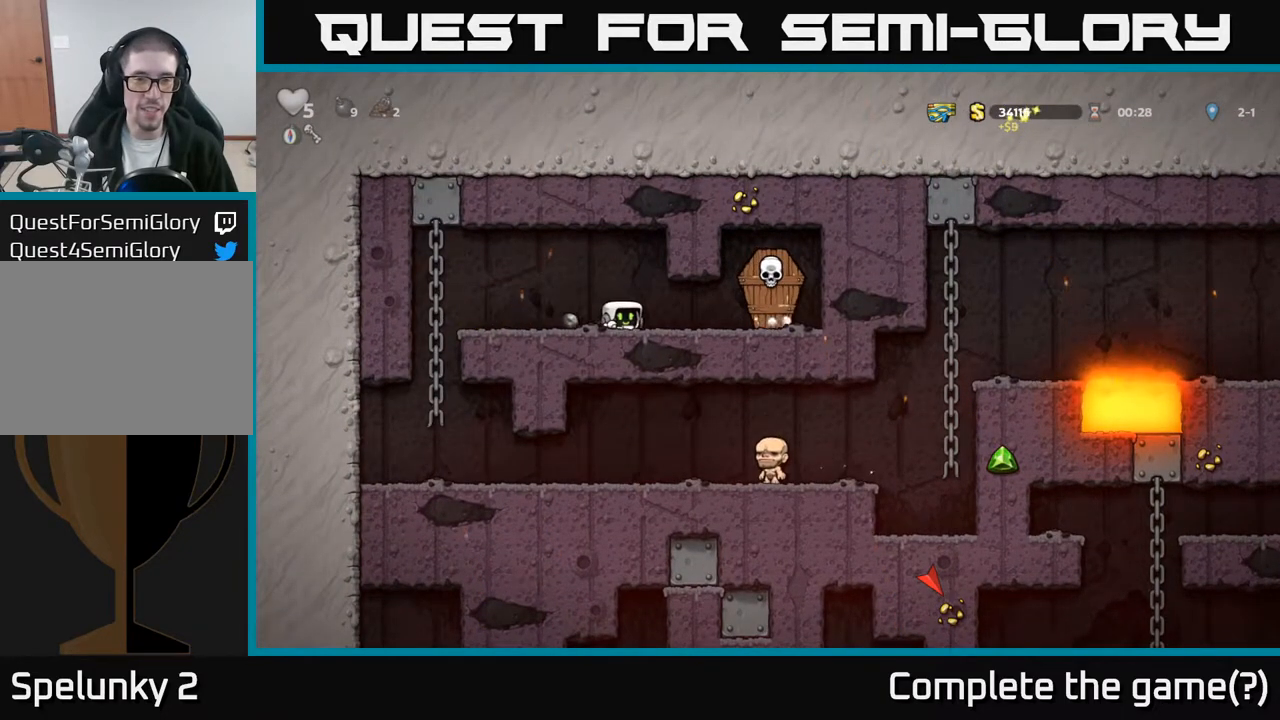
{"buttons": ["DPAD_LEFT"], "left_stick": "center", "events": [[117, "X", "down"], [183, "DPAD_RIGHT", "up"], [183, "X", "up"], [233, "DPAD_LEFT", "down"]]}
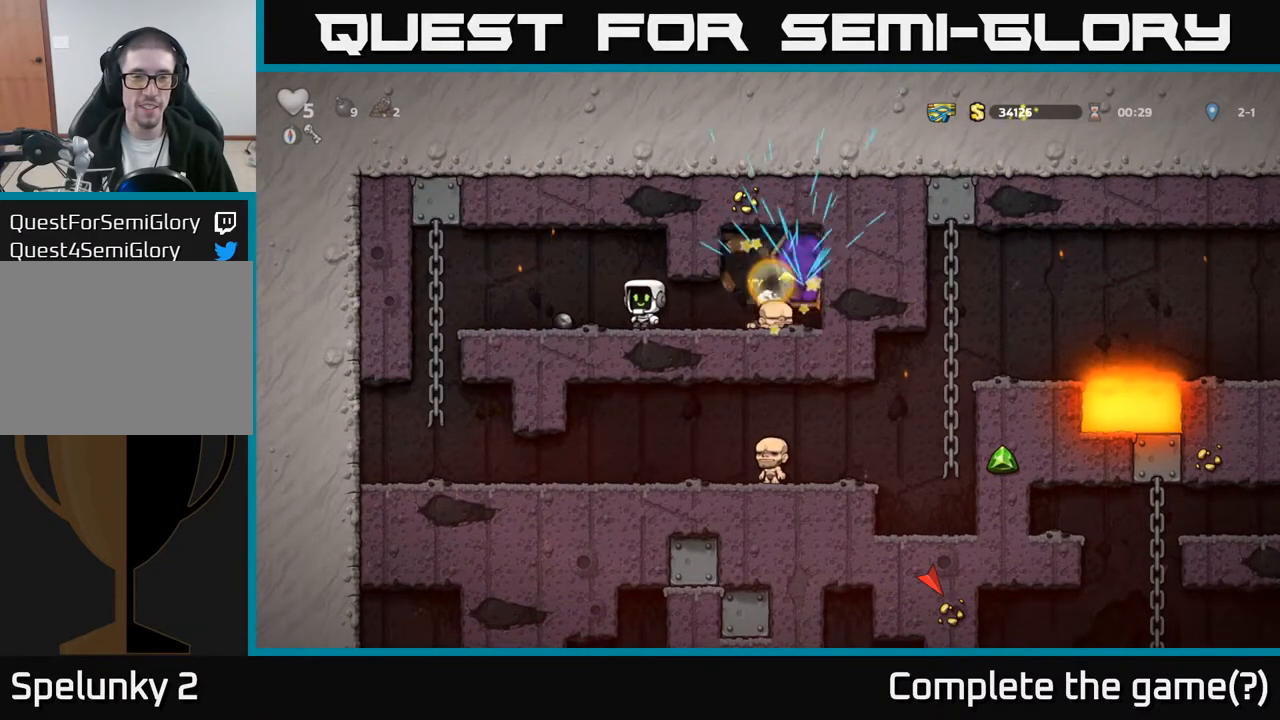
{"buttons": ["DPAD_LEFT"], "left_stick": "center", "events": [[150, "DPAD_DOWN", "down"], [167, "DPAD_LEFT", "up"], [200, "X", "down"], [283, "X", "up"], [300, "DPAD_DOWN", "up"], [317, "DPAD_LEFT", "down"]]}
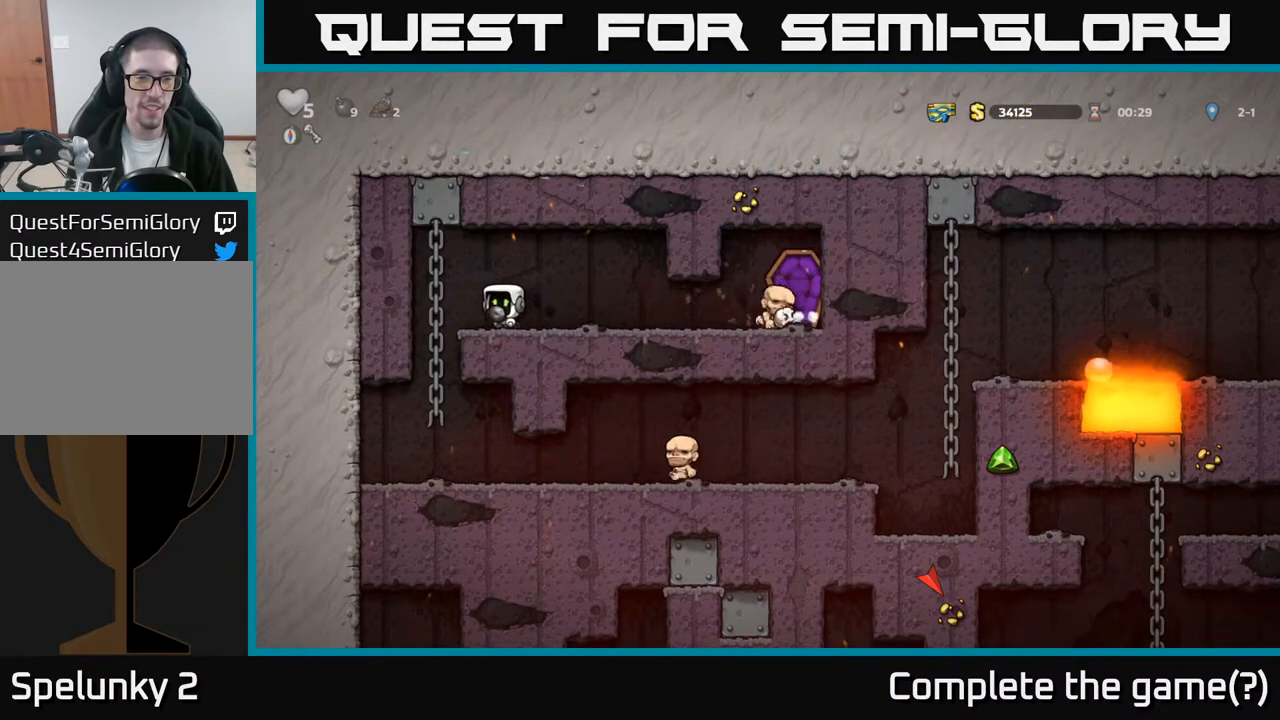
{"buttons": [], "left_stick": "center", "events": [[67, "DPAD_UP", "down"], [133, "DPAD_LEFT", "up"], [200, "DPAD_UP", "up"], [233, "DPAD_DOWN", "down"], [250, "A", "down"], [367, "A", "up"], [367, "DPAD_DOWN", "up"]]}
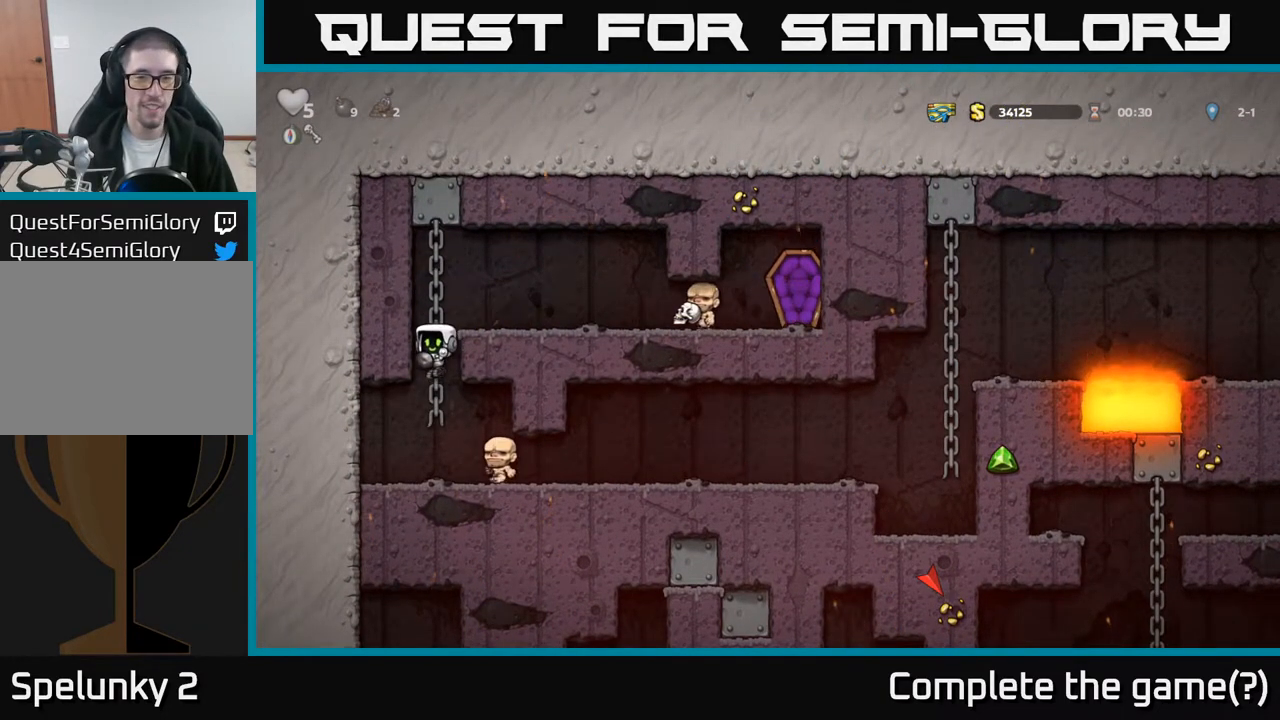
{"buttons": ["DPAD_RIGHT"], "left_stick": "center", "events": [[33, "DPAD_RIGHT", "down"]]}
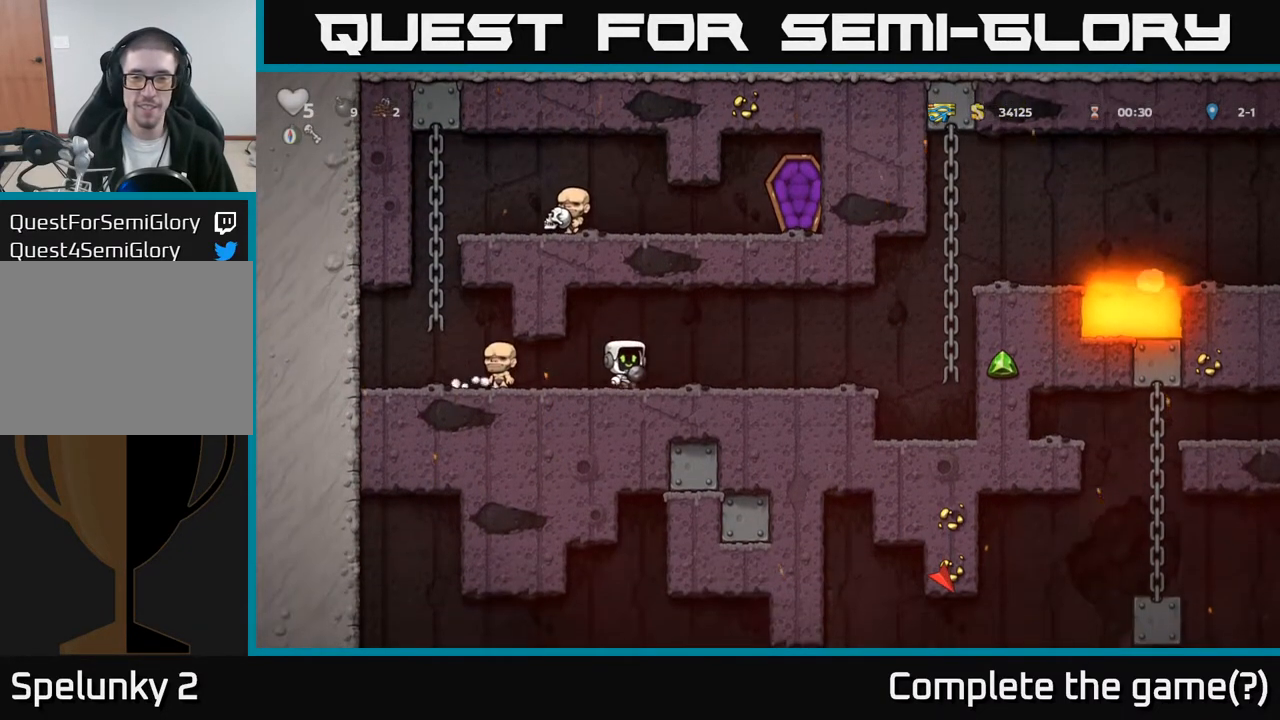
{"buttons": ["A", "DPAD_RIGHT"], "left_stick": "center", "events": [[433, "A", "down"]]}
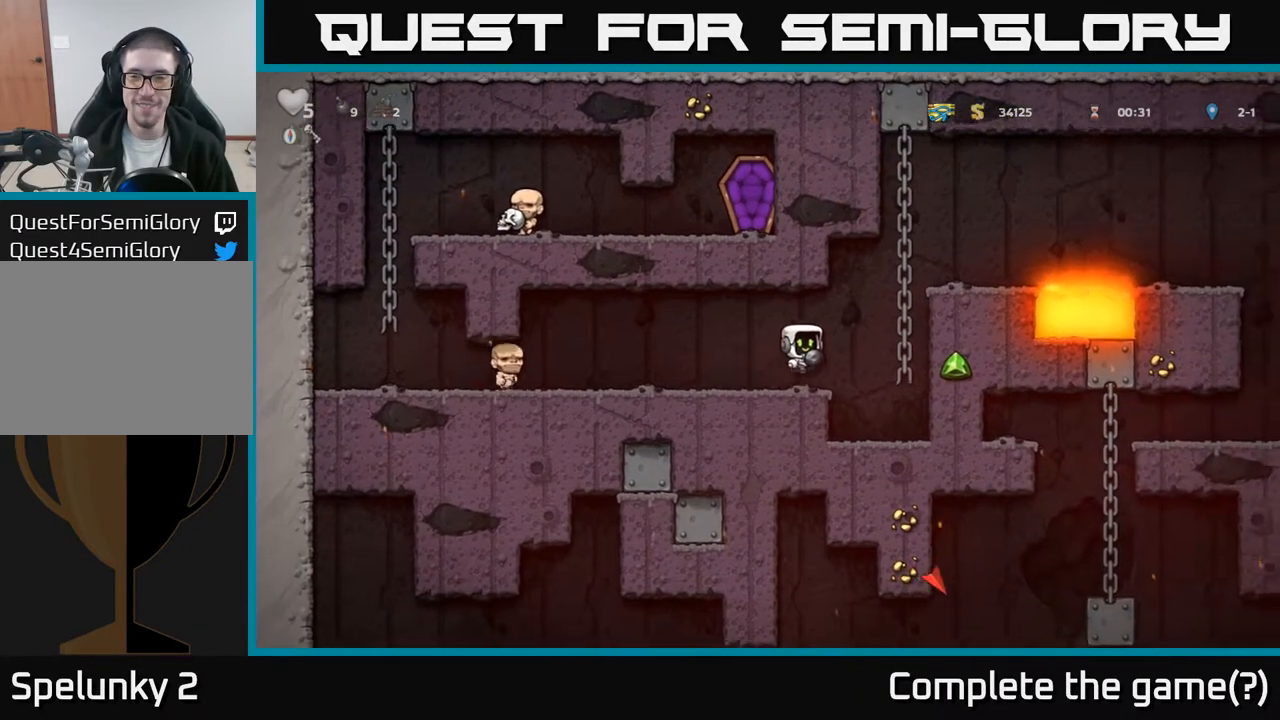
{"buttons": [], "left_stick": "center", "events": [[133, "A", "up"], [183, "DPAD_UP", "down"], [250, "A", "down"], [300, "DPAD_UP", "up"], [350, "A", "up"], [367, "DPAD_RIGHT", "up"]]}
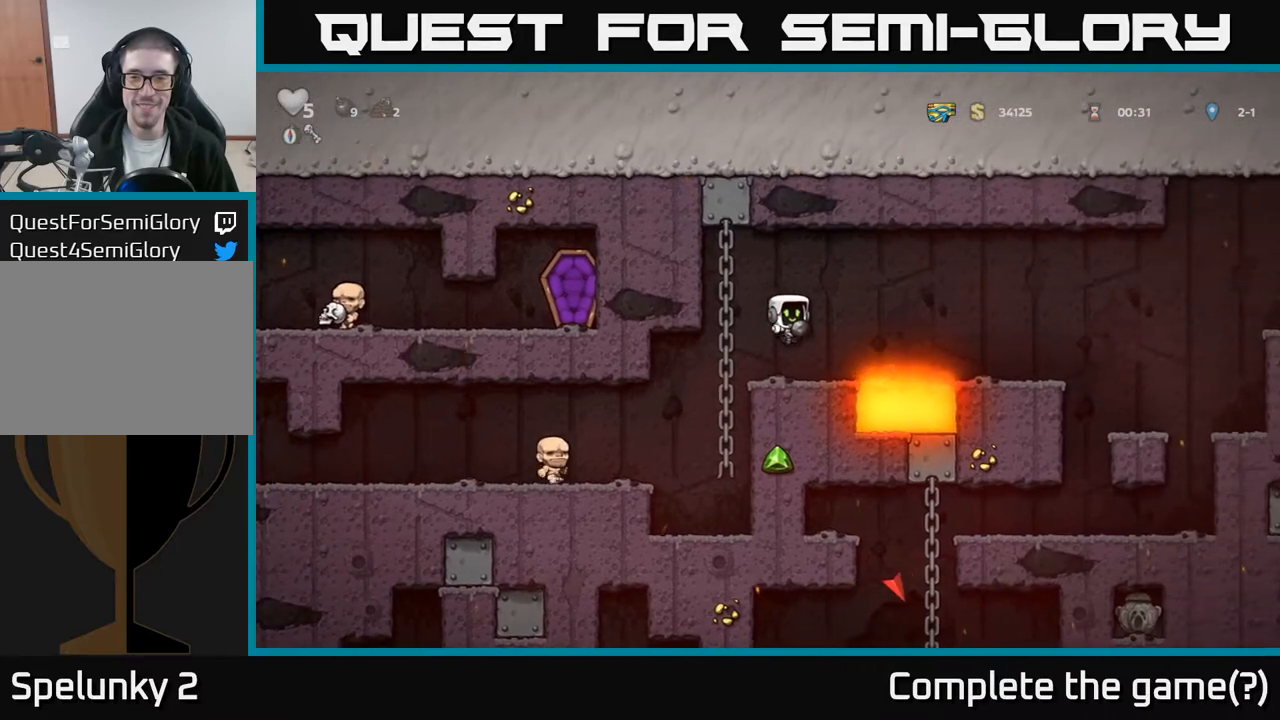
{"buttons": ["DPAD_RIGHT"], "left_stick": "center", "events": [[233, "DPAD_RIGHT", "down"], [283, "A", "down"], [433, "A", "up"]]}
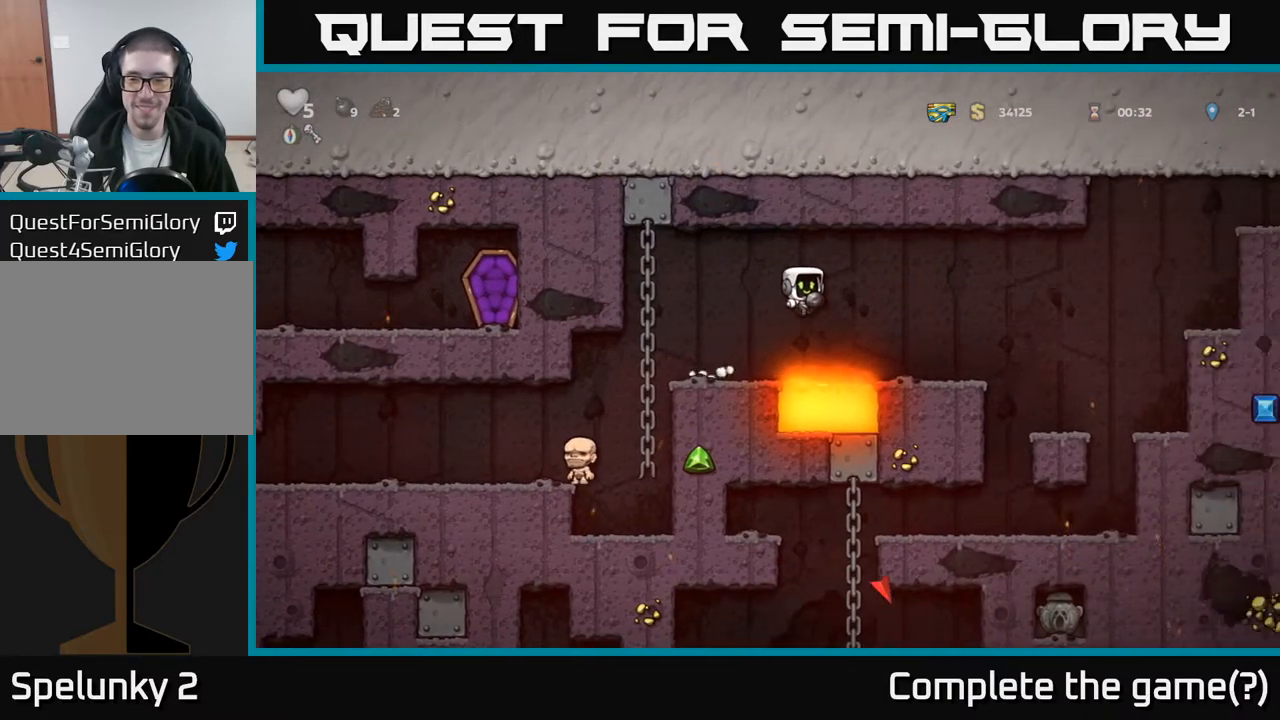
{"buttons": ["DPAD_RIGHT"], "left_stick": "center", "events": []}
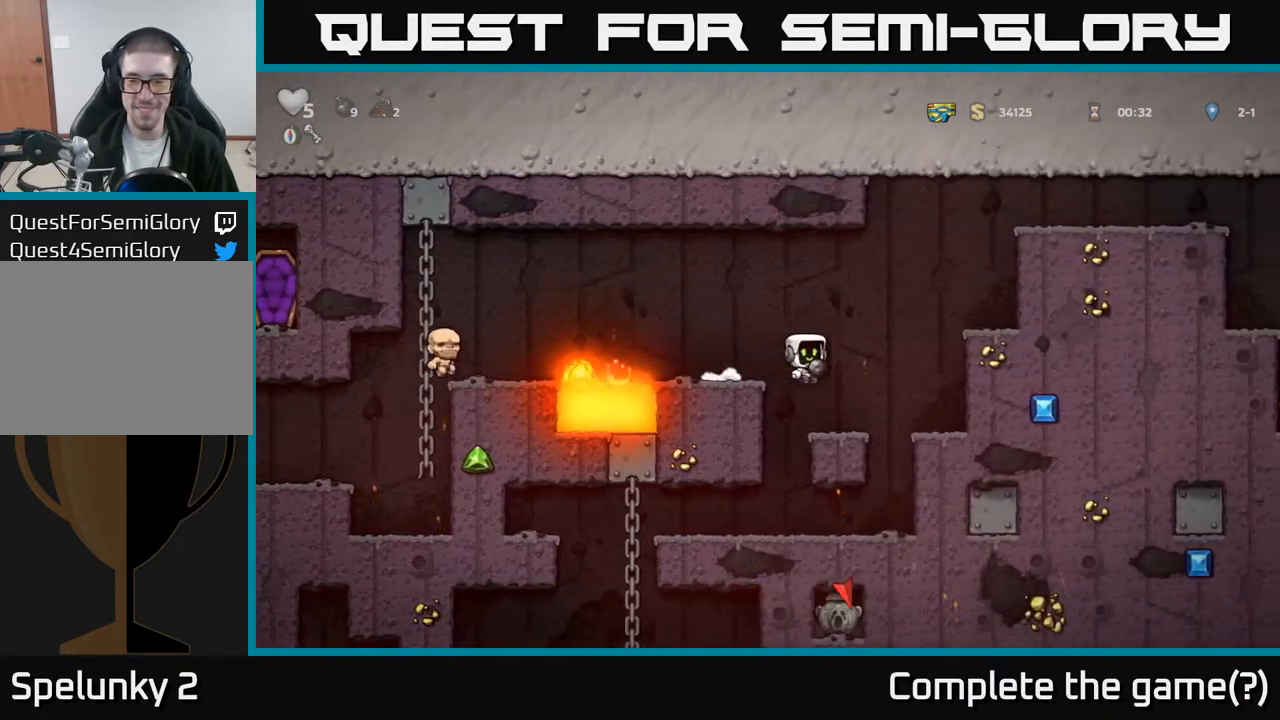
{"buttons": [], "left_stick": "center", "events": [[17, "DPAD_RIGHT", "up"], [283, "DPAD_RIGHT", "down"], [350, "DPAD_RIGHT", "up"]]}
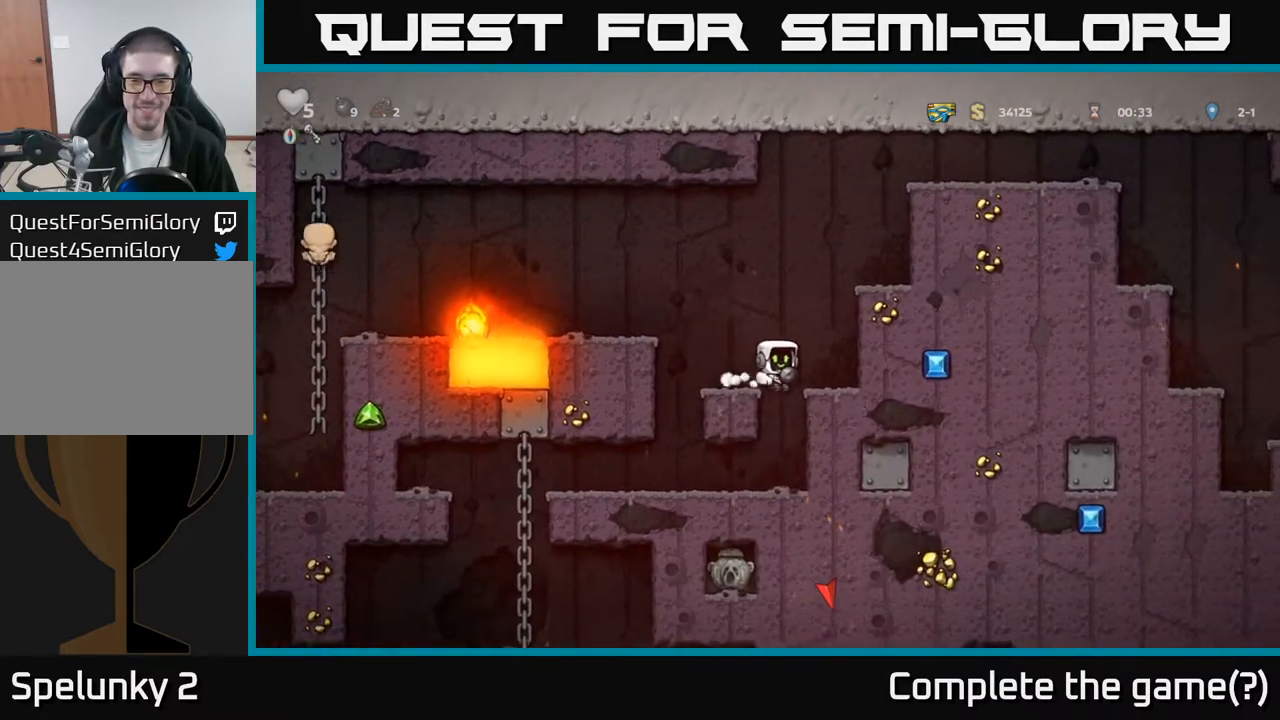
{"buttons": ["DPAD_LEFT"], "left_stick": "center", "events": [[283, "DPAD_LEFT", "down"]]}
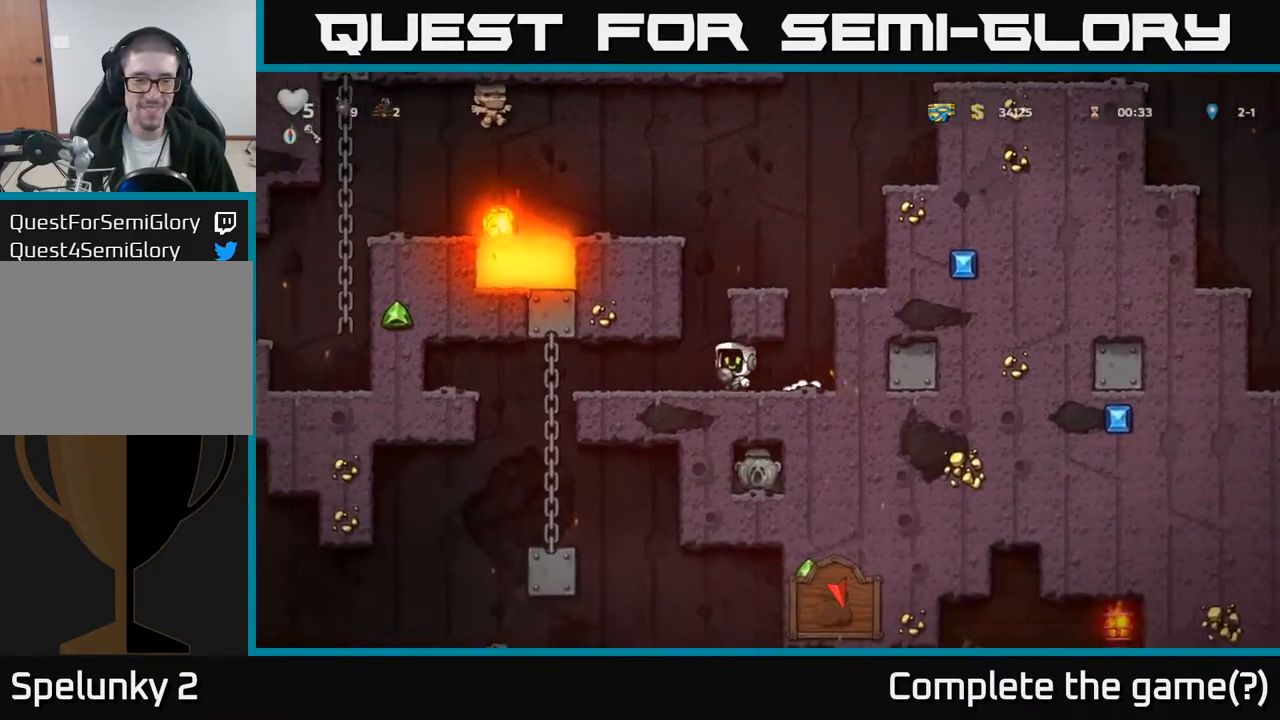
{"buttons": ["A", "DPAD_DOWN"], "left_stick": "center", "events": [[300, "DPAD_UP", "down"], [367, "DPAD_LEFT", "up"], [417, "DPAD_UP", "up"], [450, "DPAD_DOWN", "down"], [500, "A", "down"]]}
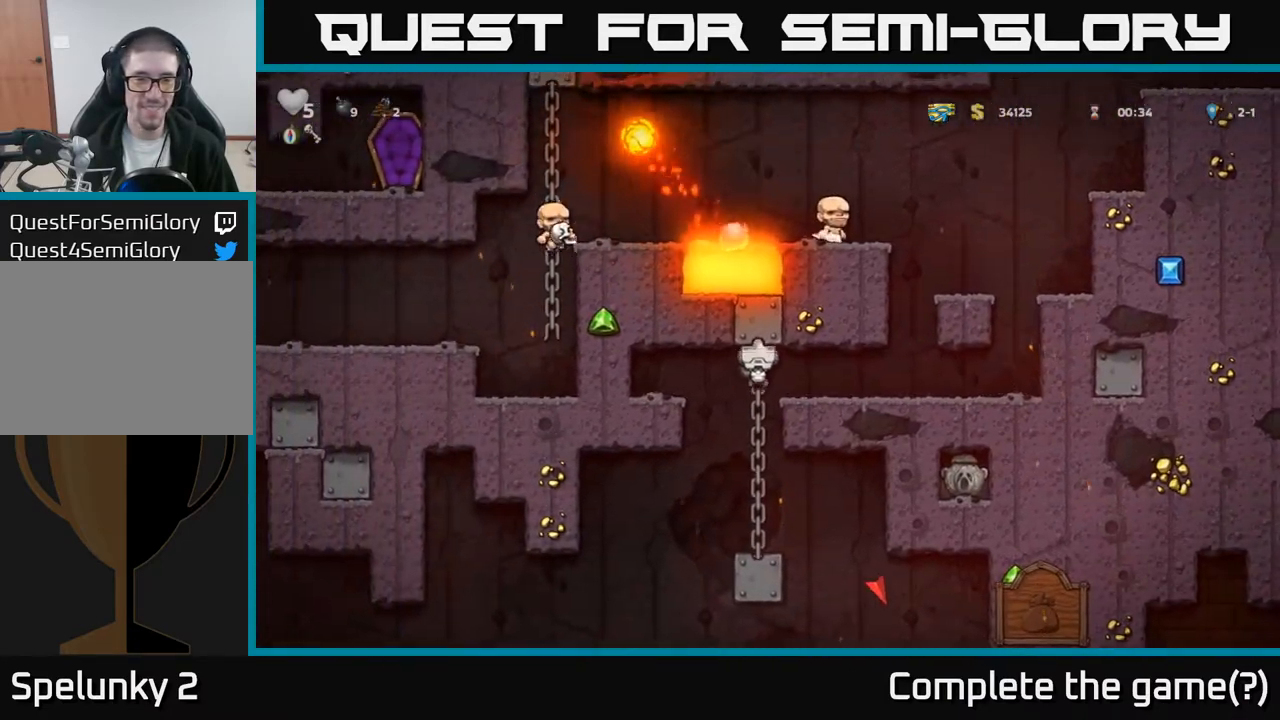
{"buttons": [], "left_stick": "center", "events": [[100, "A", "up"], [150, "DPAD_DOWN", "up"]]}
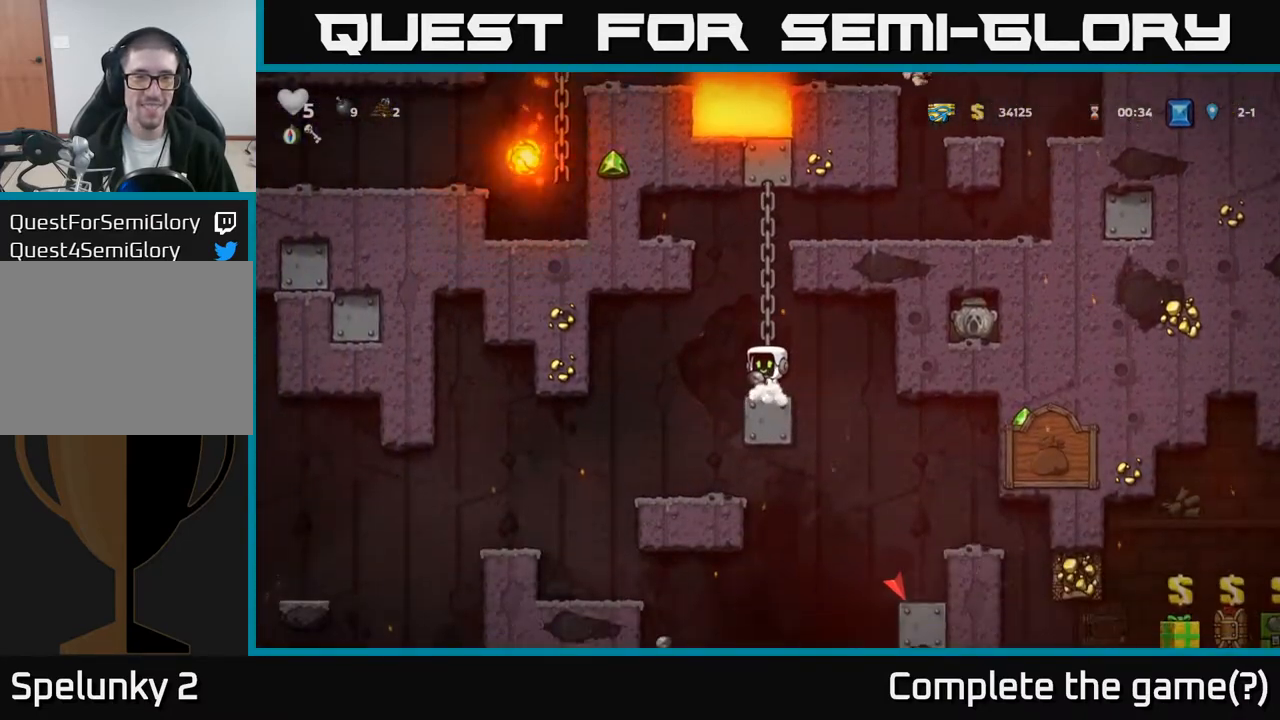
{"buttons": [], "left_stick": "center", "events": [[367, "DPAD_UP", "down"], [483, "DPAD_UP", "up"]]}
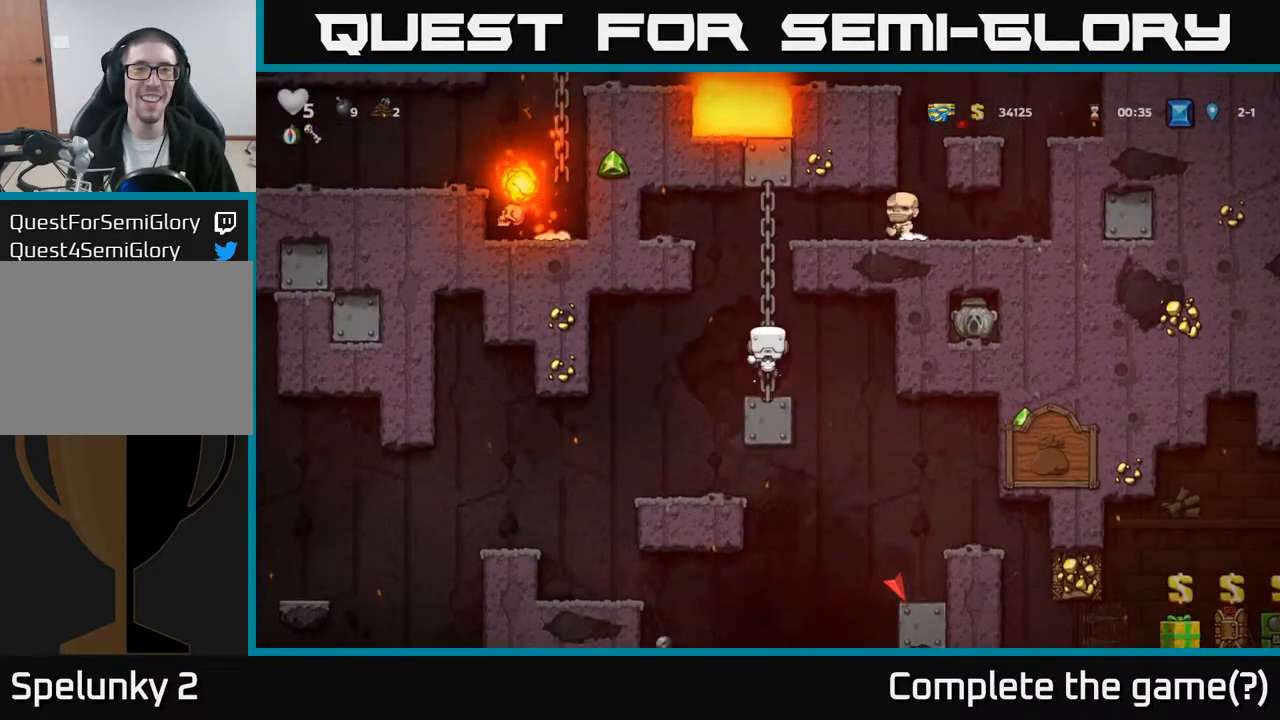
{"buttons": [], "left_stick": "center", "events": []}
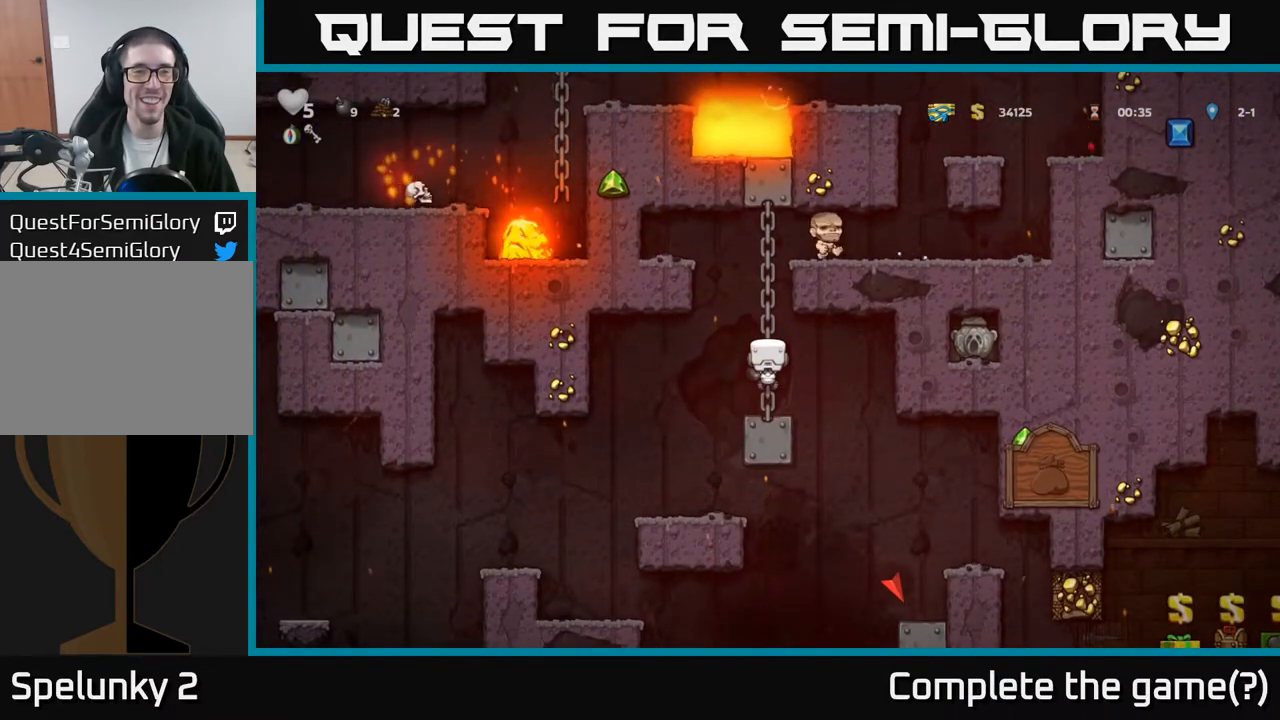
{"buttons": [], "left_stick": "center", "events": []}
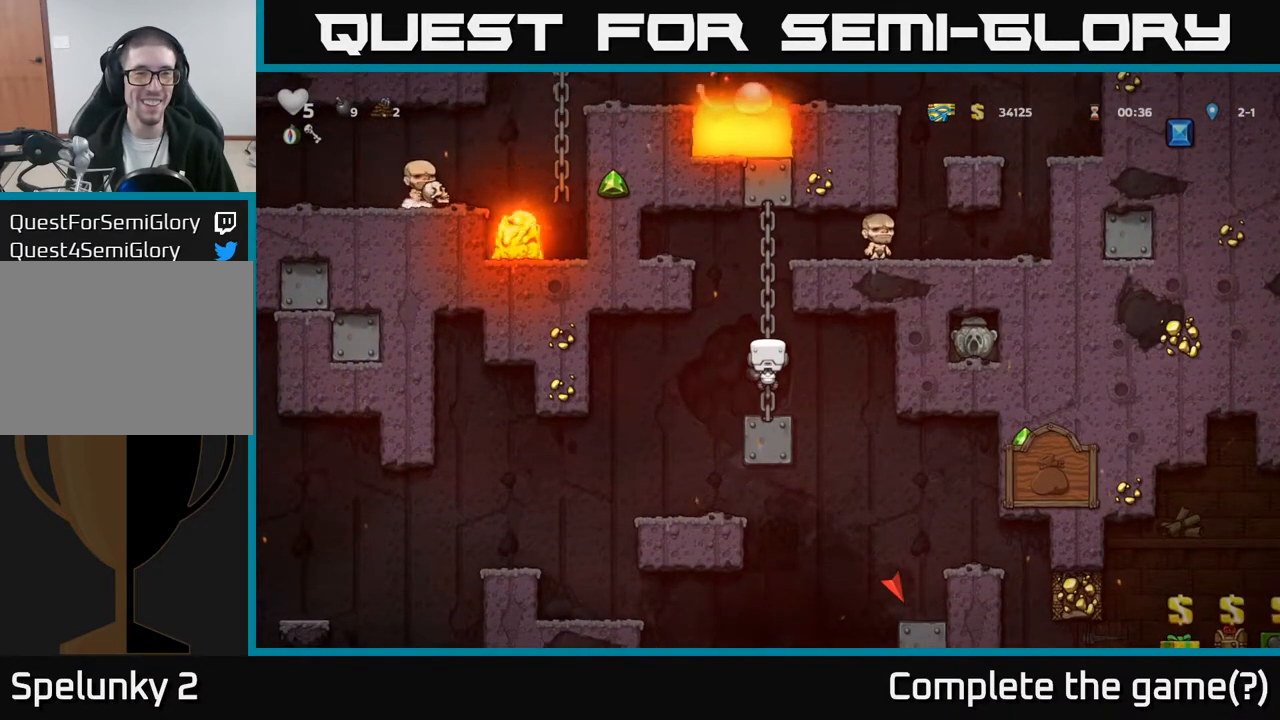
{"buttons": ["A", "DPAD_DOWN"], "left_stick": "center", "events": [[350, "DPAD_DOWN", "down"], [417, "A", "down"]]}